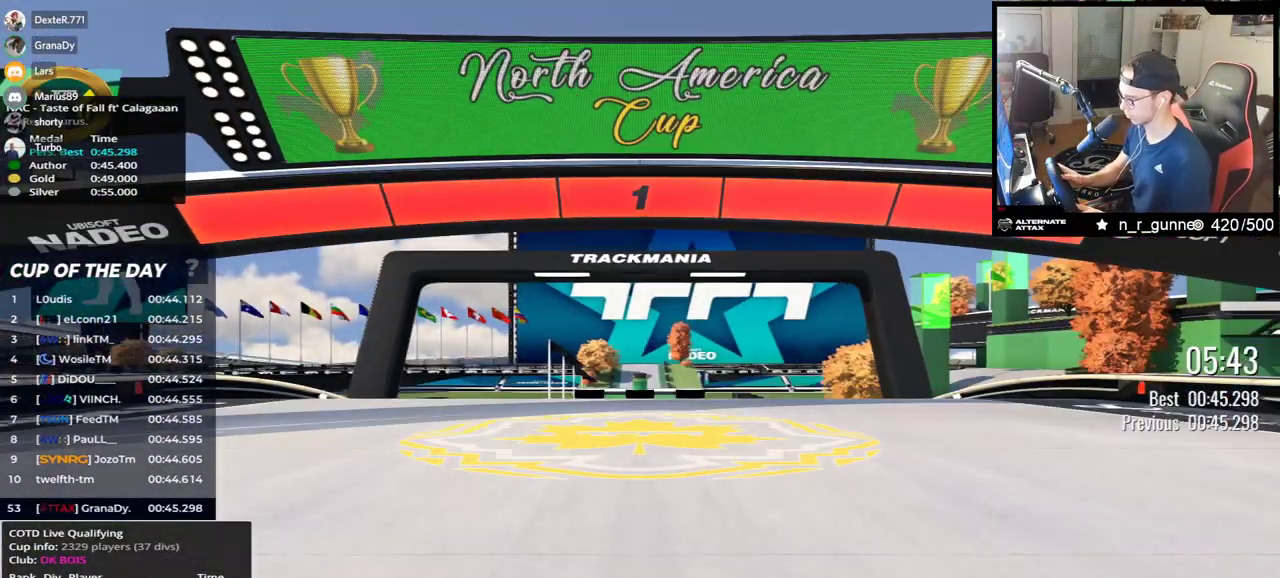
Gameplay with keyboard; each line is a JSON object with the keys held at the frame after it. "events" lists presses ("down") and releases ("up") of "down", "left", "right" and "up" between this image and that frame as [ms after this image, input, new state], when the widget could be followed in between. No other keys are recorded. Mouse input is not recorded.
{"keys": ["up"], "events": [[167, "up", "down"]]}
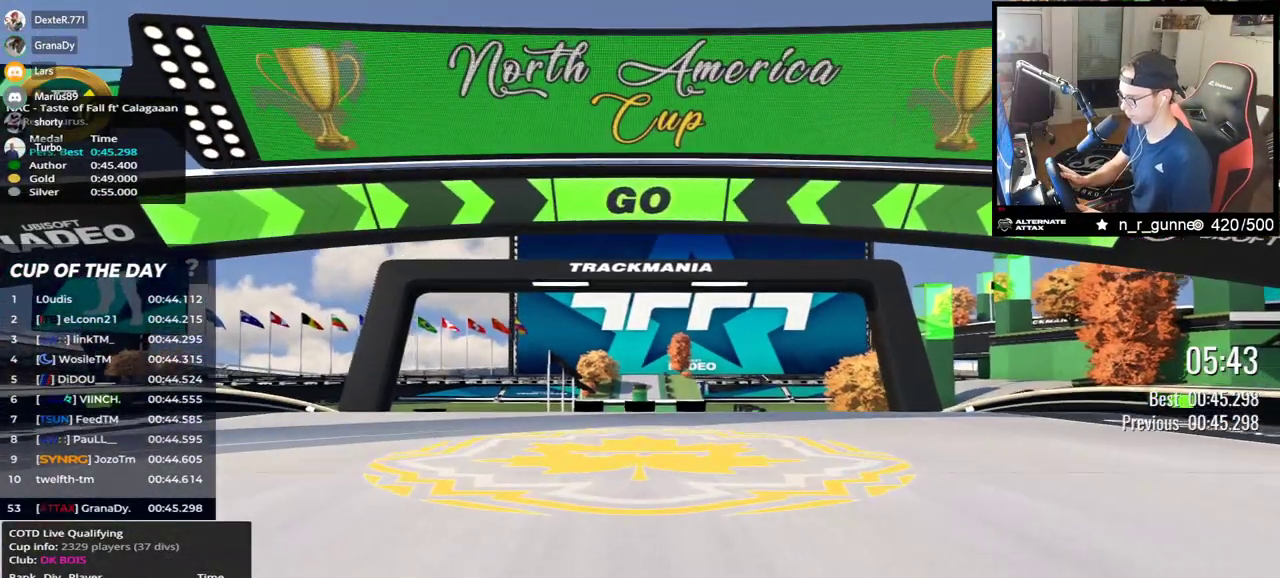
{"keys": ["up"], "events": []}
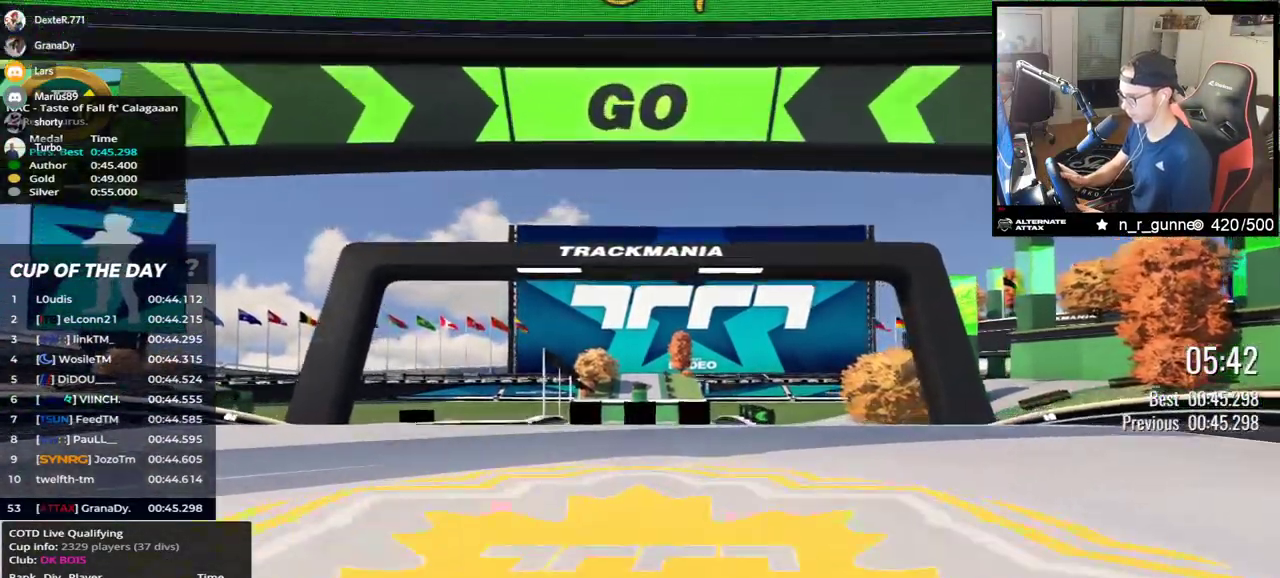
{"keys": ["up"], "events": []}
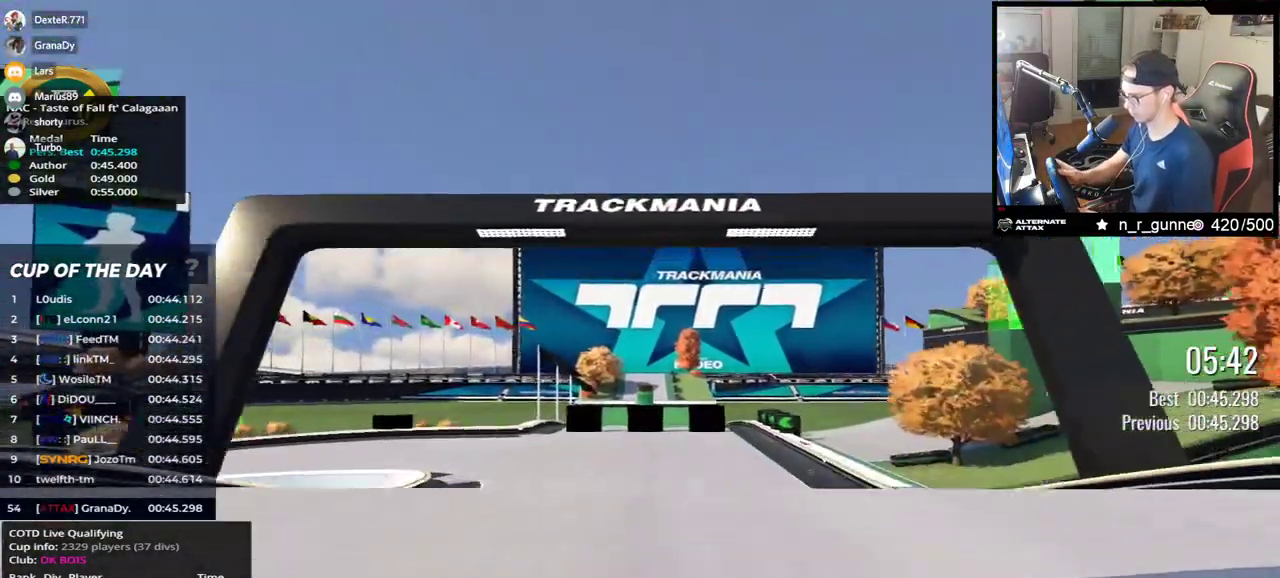
{"keys": ["left", "up"], "events": [[500, "left", "down"]]}
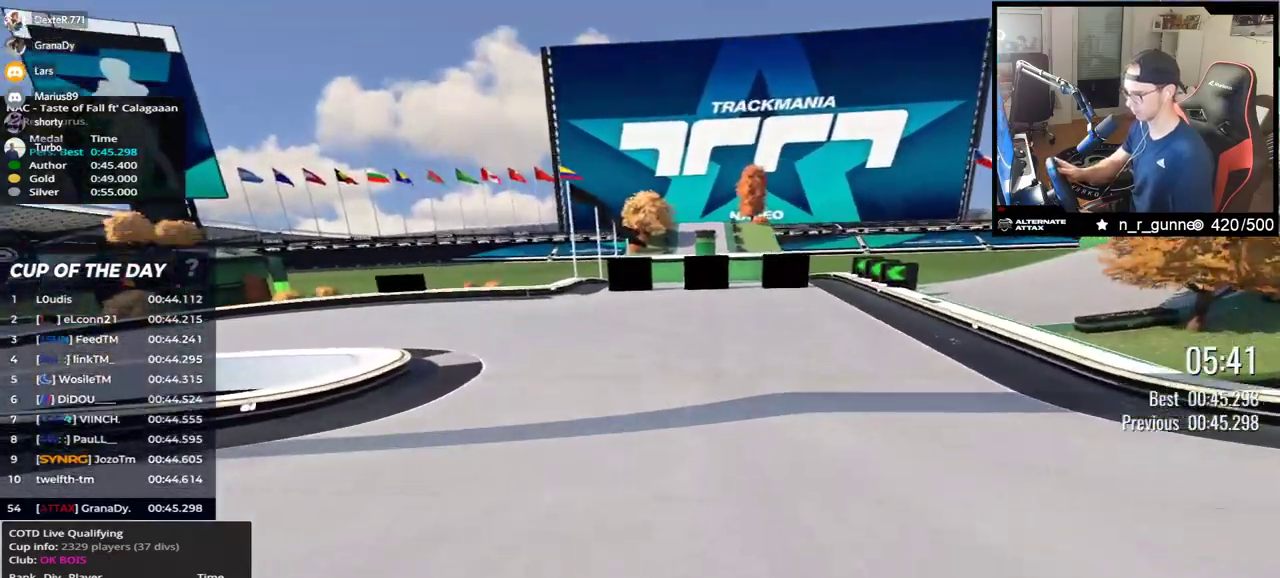
{"keys": ["left", "up"], "events": []}
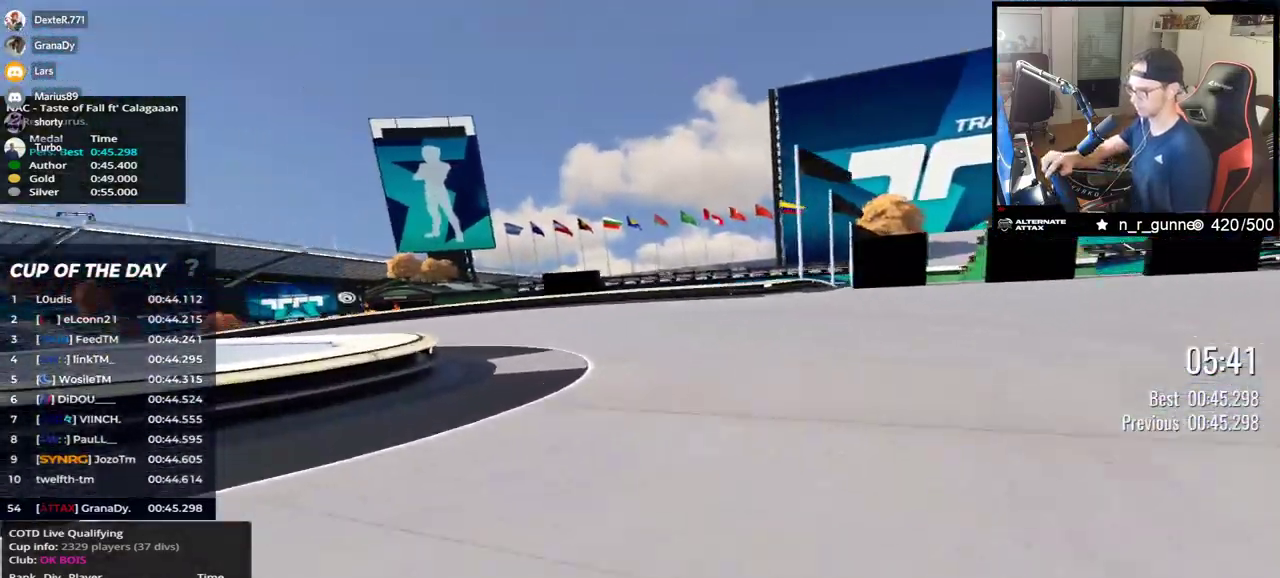
{"keys": ["left", "up"], "events": []}
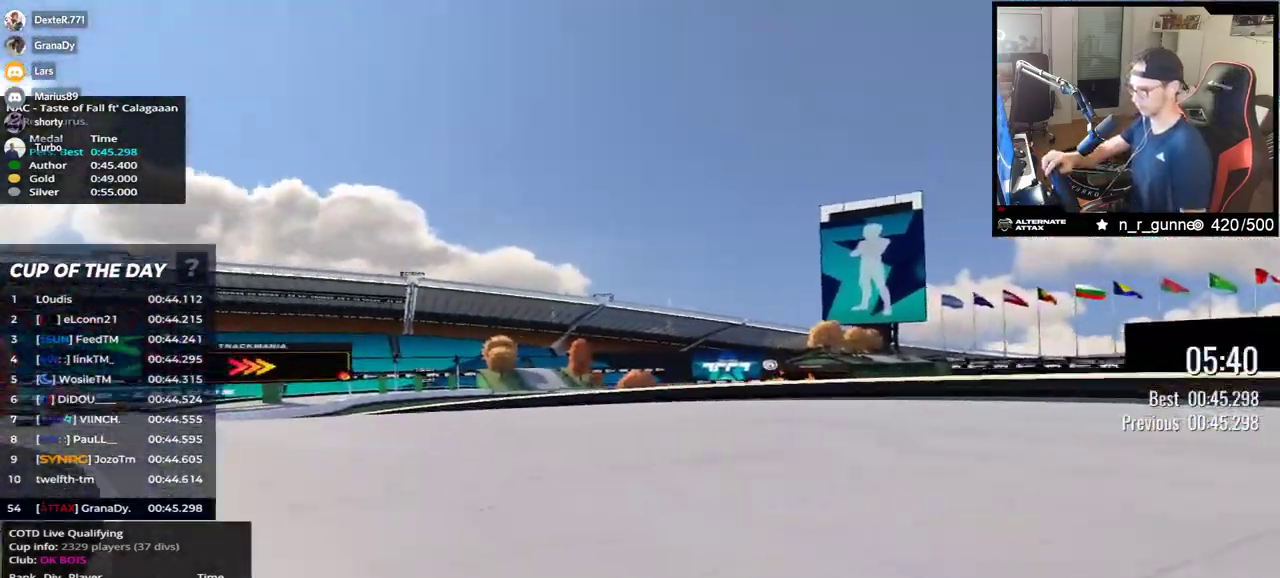
{"keys": ["left", "up"], "events": []}
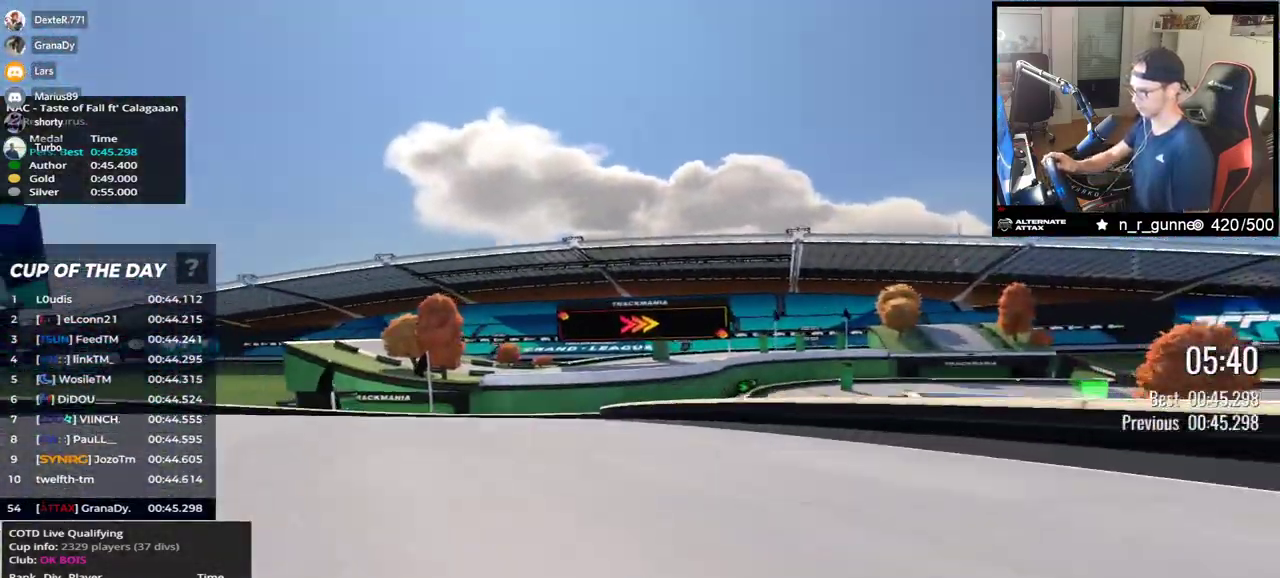
{"keys": ["right", "up"], "events": [[167, "left", "up"], [267, "right", "down"]]}
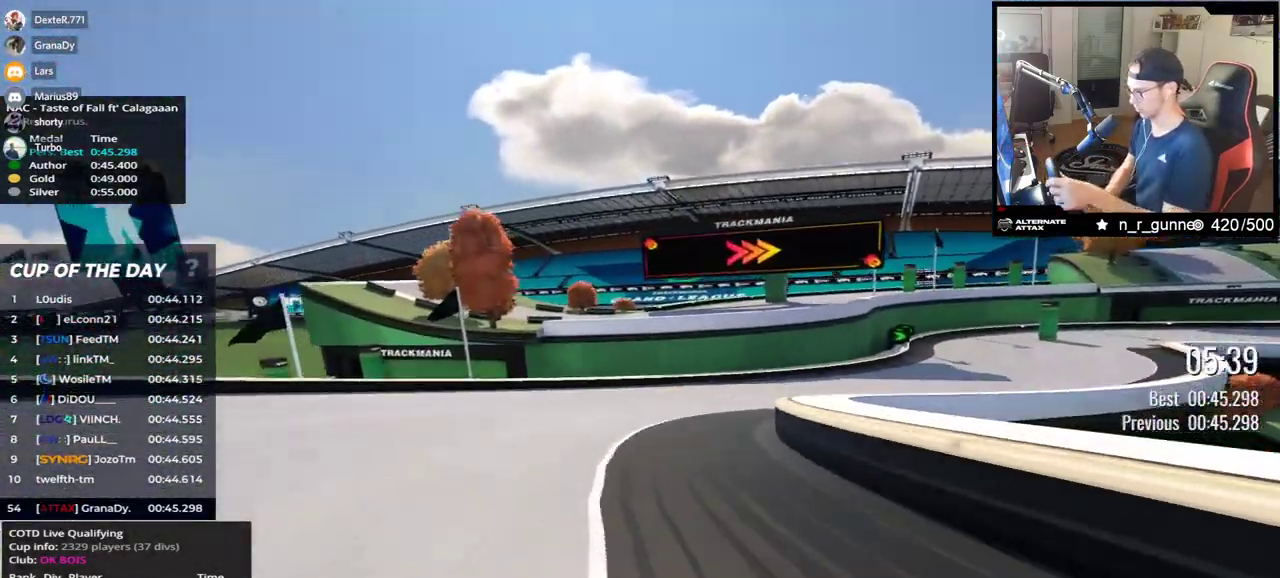
{"keys": ["right", "up"], "events": []}
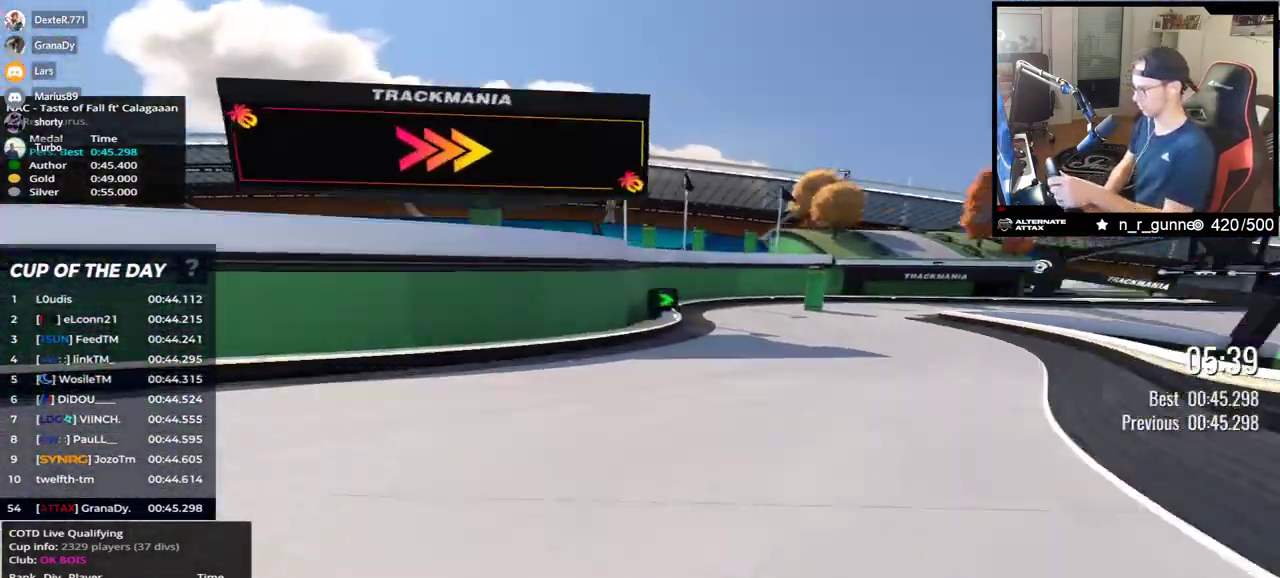
{"keys": ["right", "up"], "events": []}
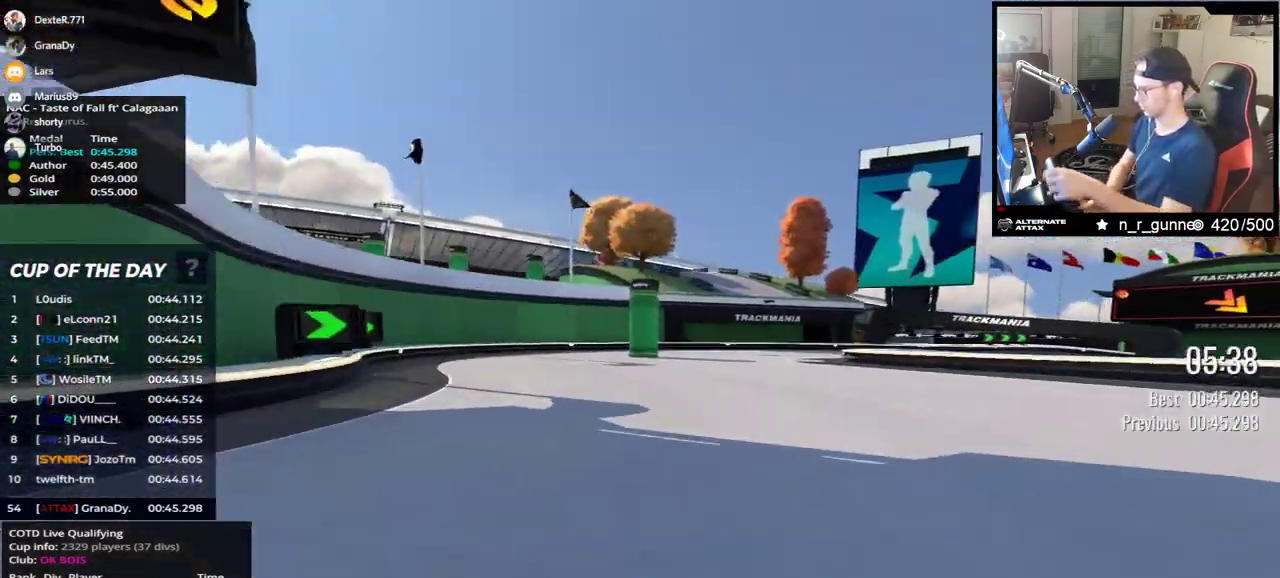
{"keys": ["down", "right", "up"], "events": [[383, "down", "down"]]}
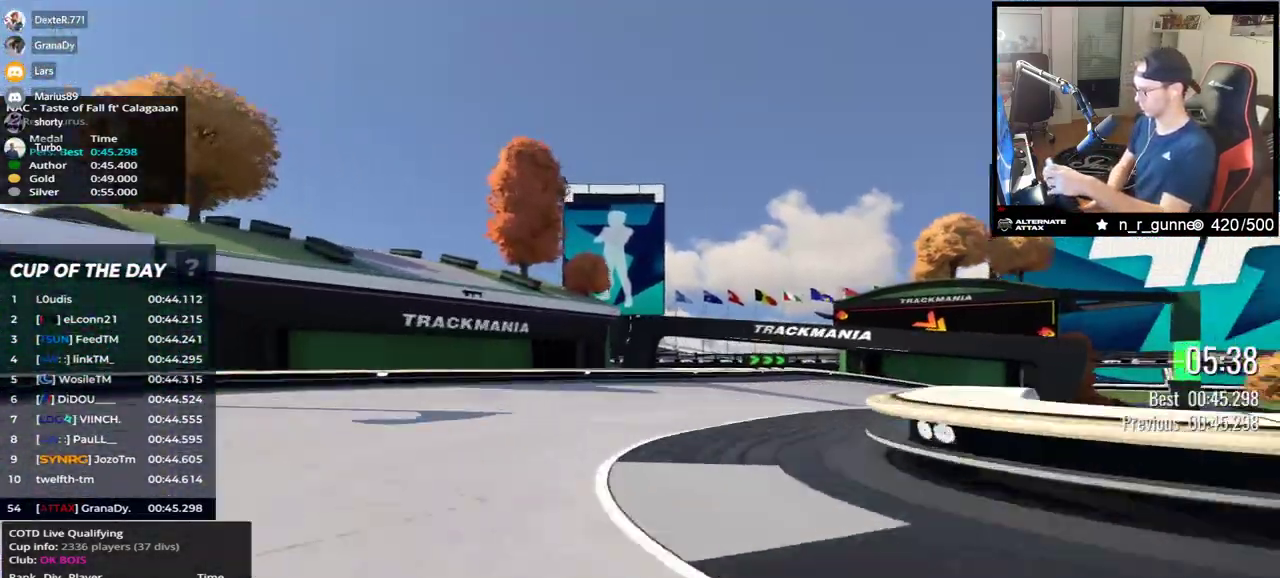
{"keys": ["down", "right", "up"], "events": []}
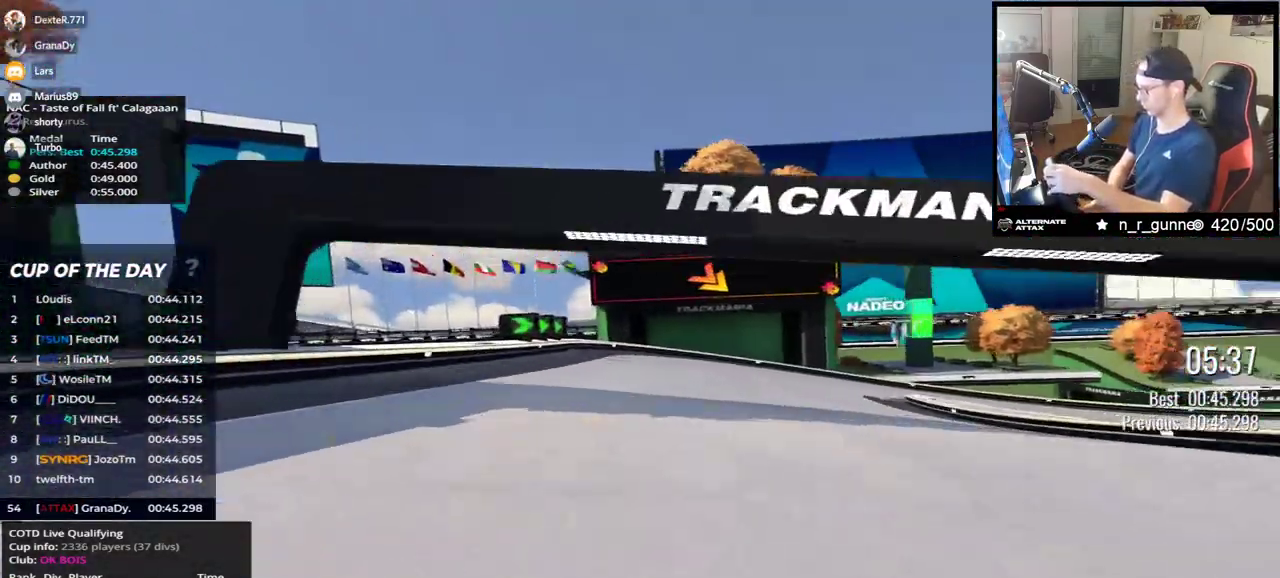
{"keys": ["right", "up"], "events": [[117, "down", "up"]]}
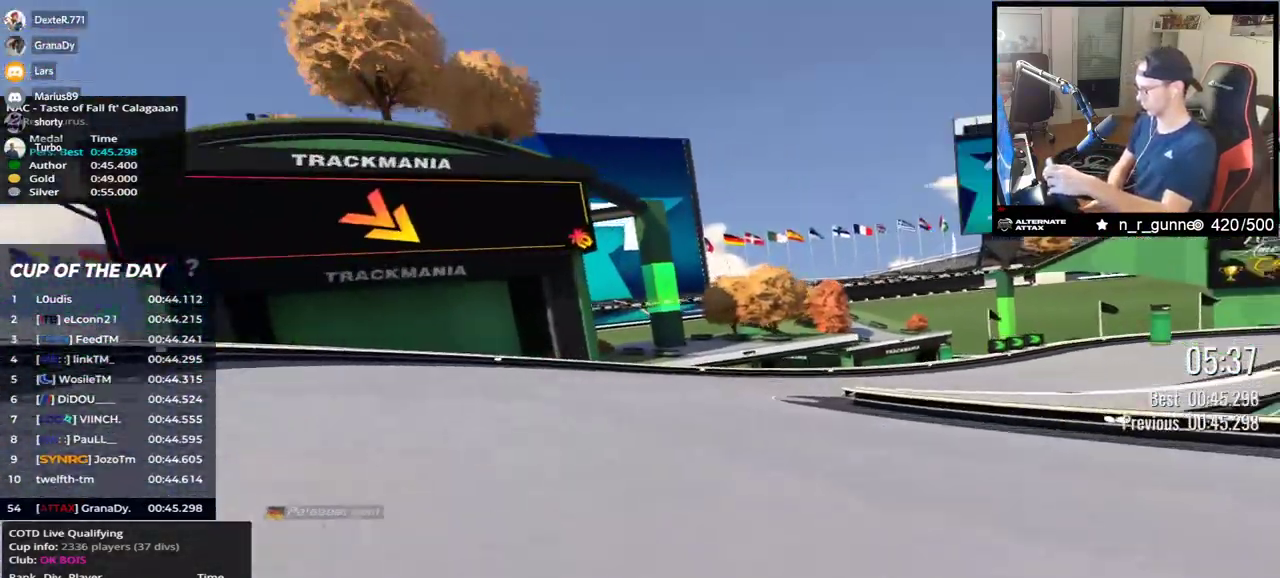
{"keys": ["right", "up"], "events": []}
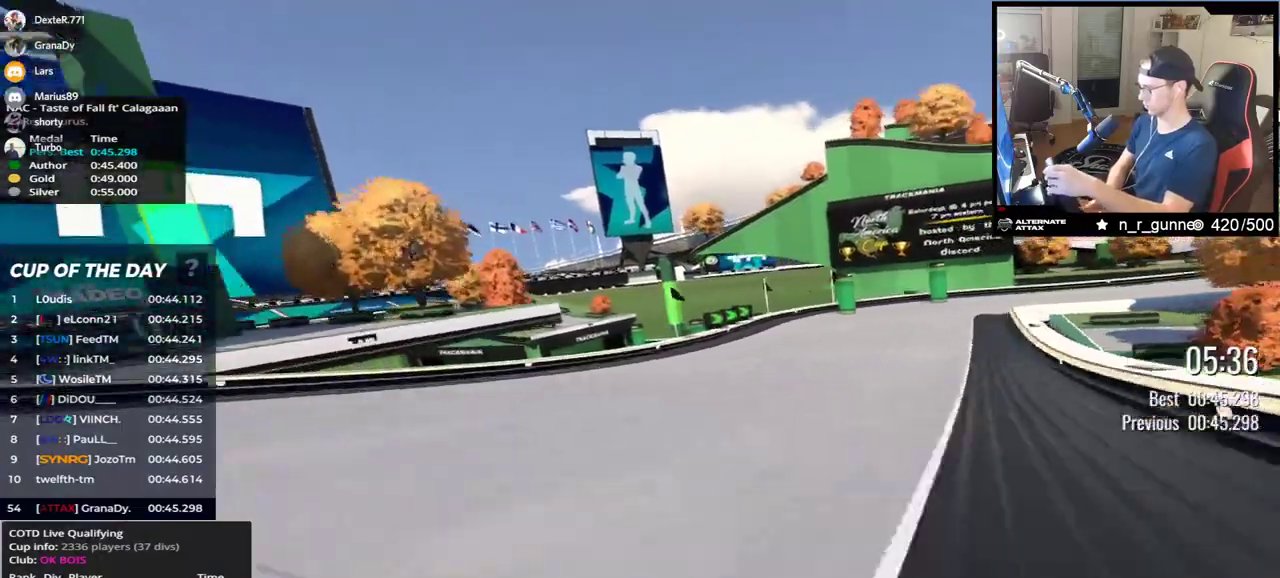
{"keys": ["right", "up"], "events": []}
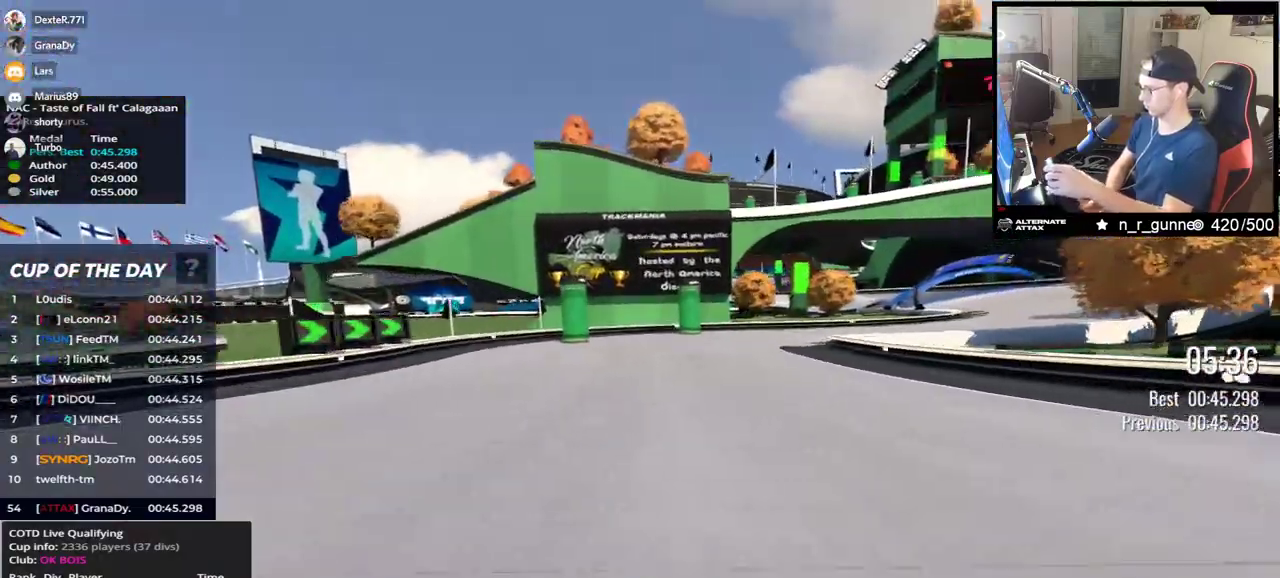
{"keys": ["right", "up"], "events": []}
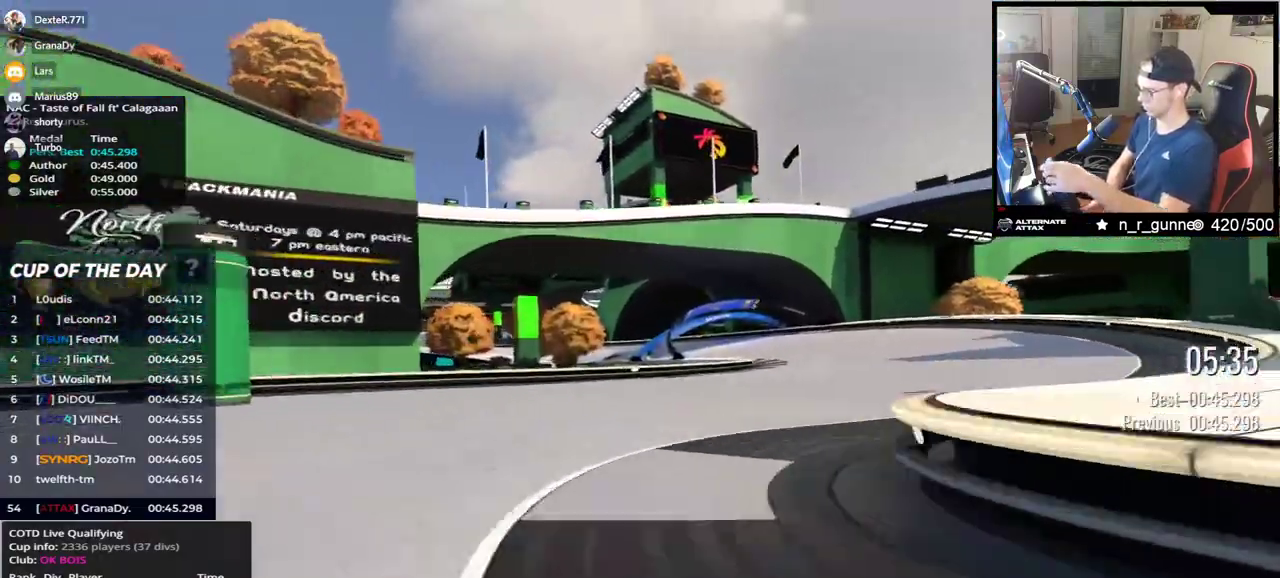
{"keys": ["left", "up"], "events": [[283, "right", "up"], [383, "left", "down"]]}
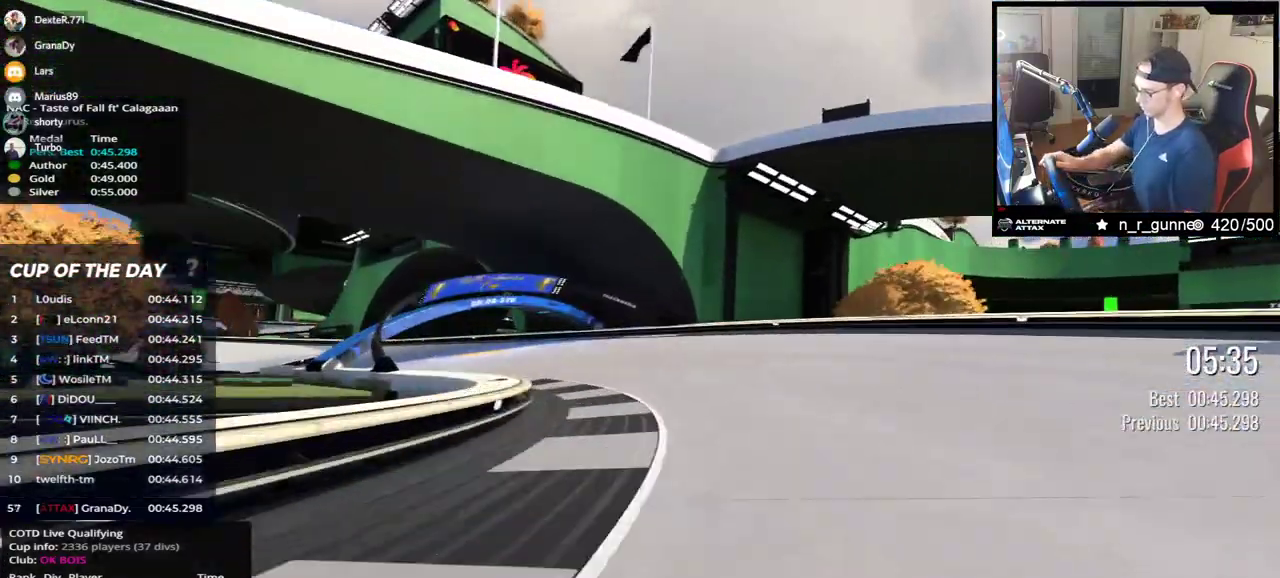
{"keys": ["left", "up"], "events": []}
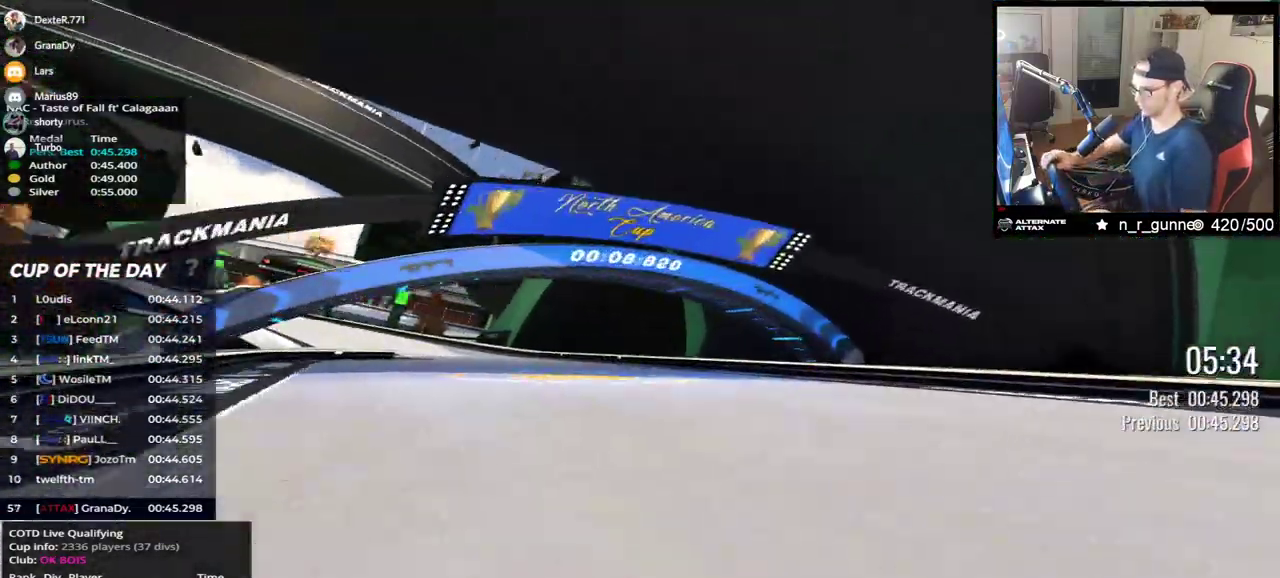
{"keys": ["left", "up"], "events": []}
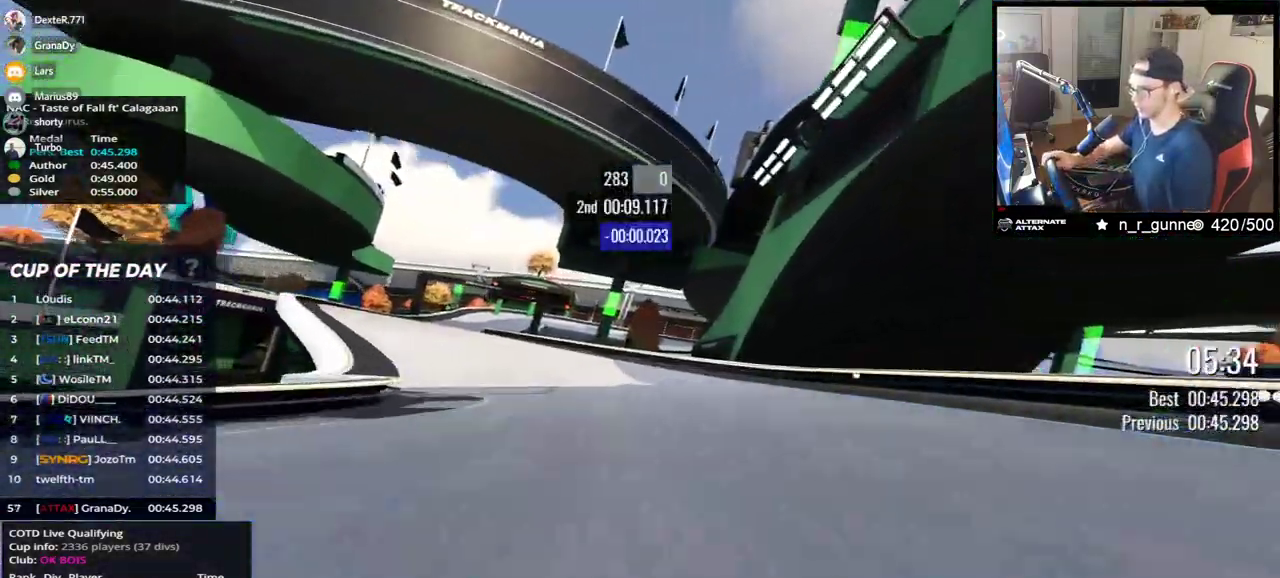
{"keys": ["left", "up"], "events": []}
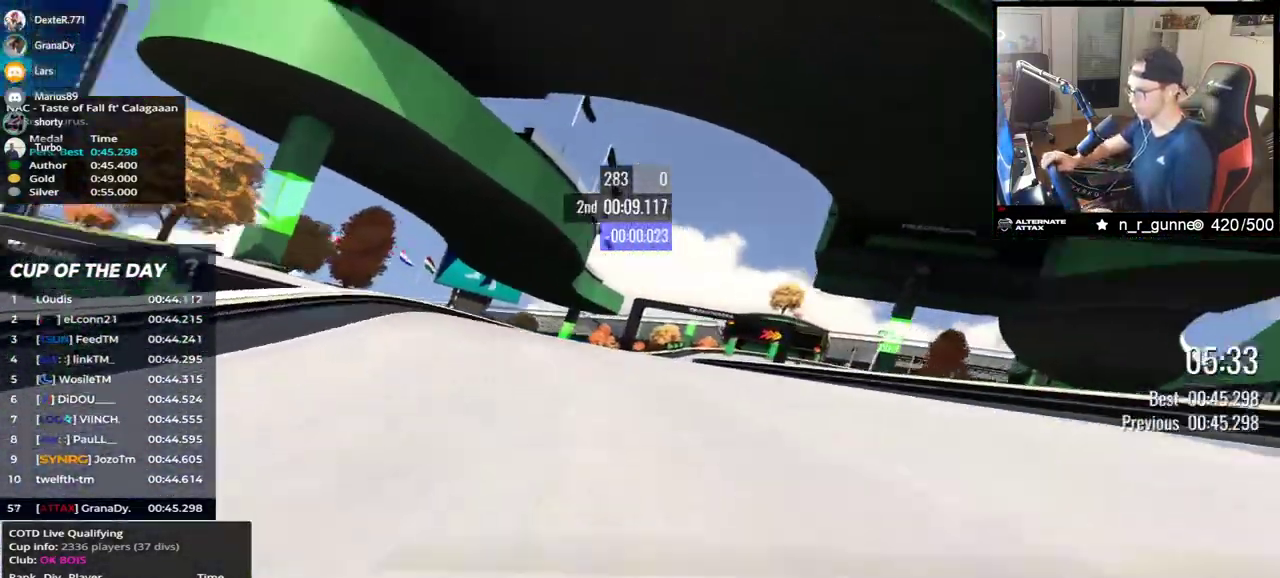
{"keys": ["right", "up"], "events": [[100, "left", "up"], [167, "right", "down"]]}
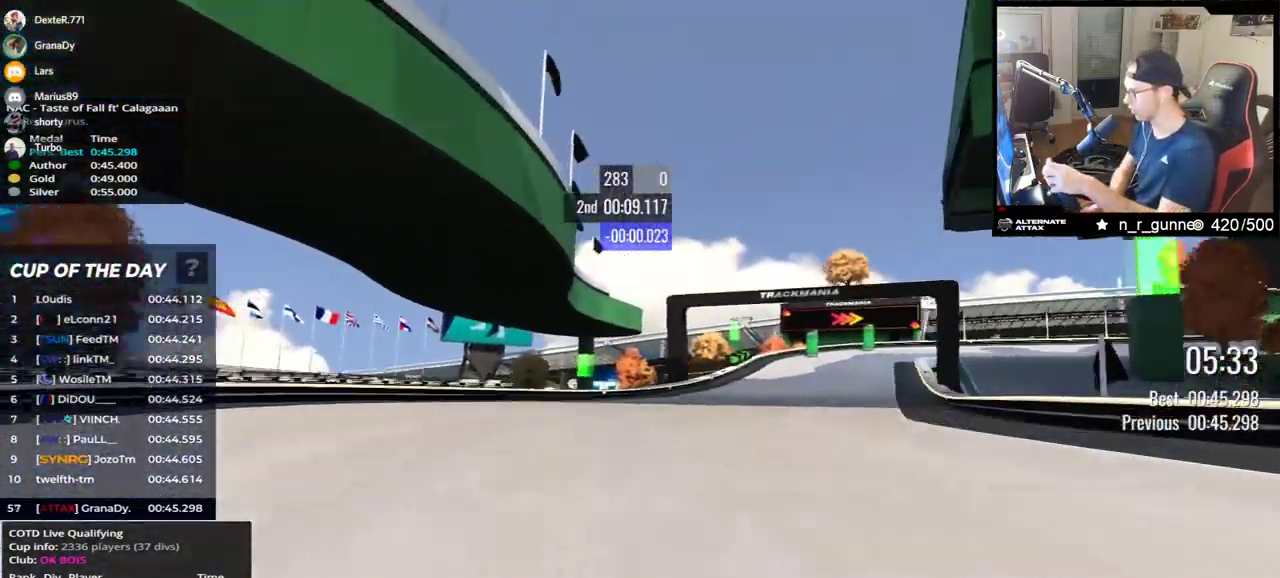
{"keys": ["down", "right", "up"], "events": [[33, "down", "down"]]}
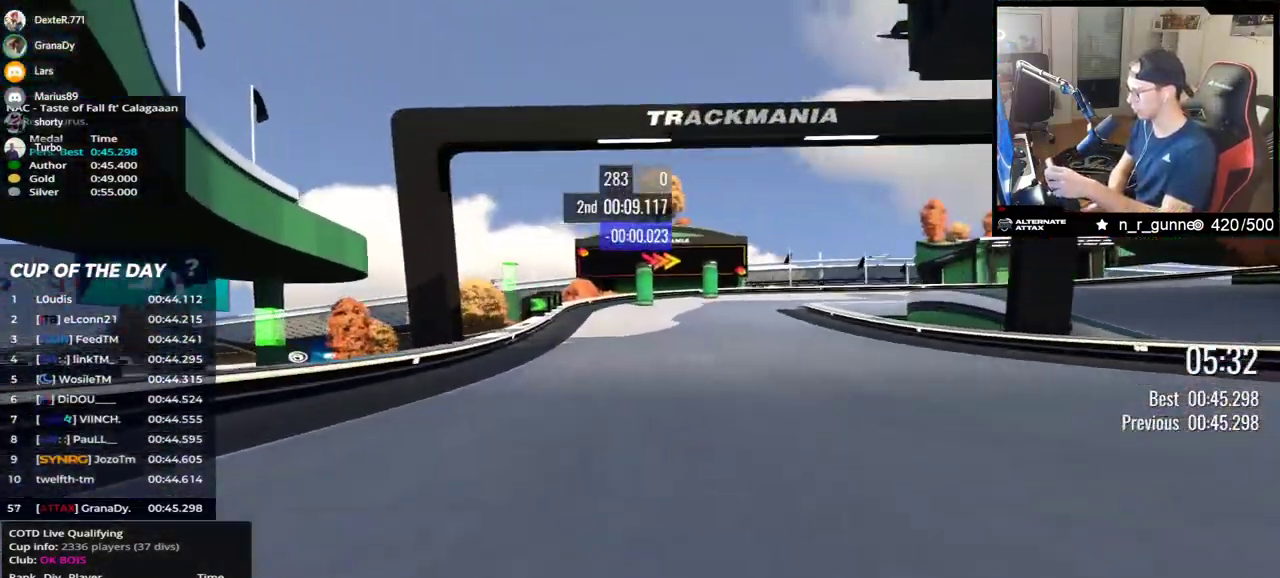
{"keys": ["right", "up"], "events": [[300, "down", "up"]]}
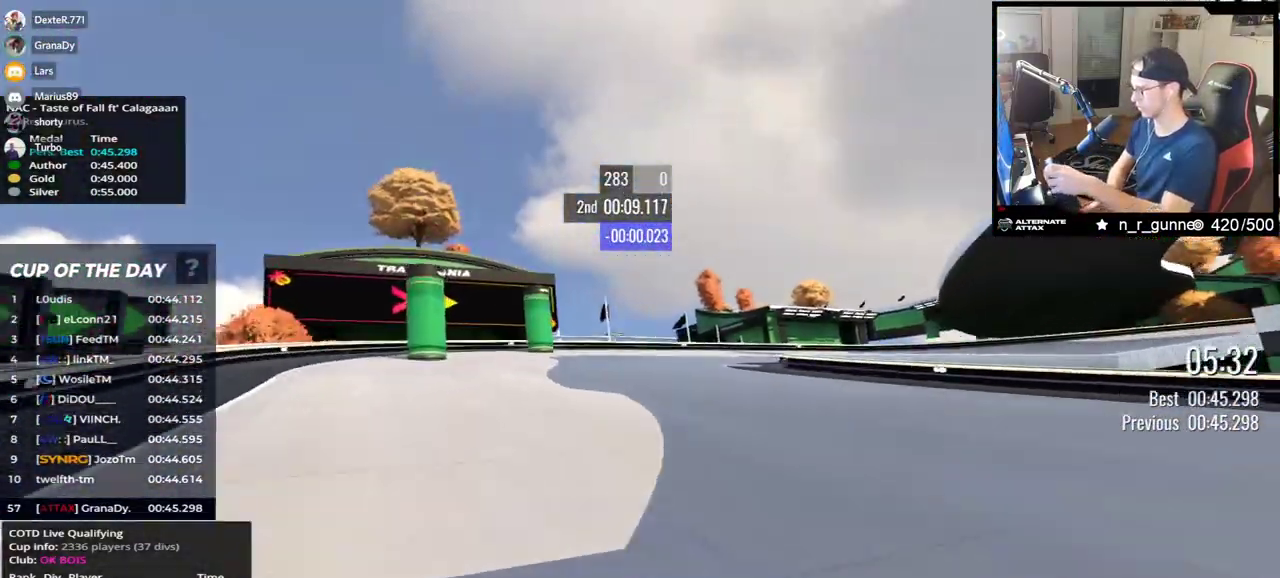
{"keys": ["right", "up"], "events": []}
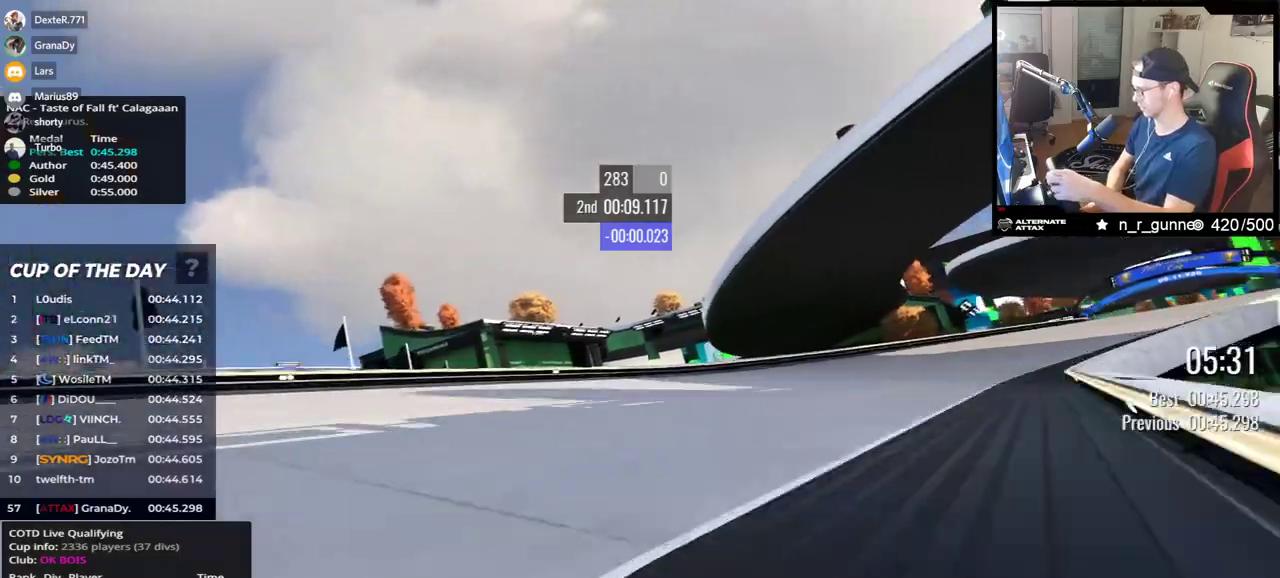
{"keys": ["right", "up"], "events": []}
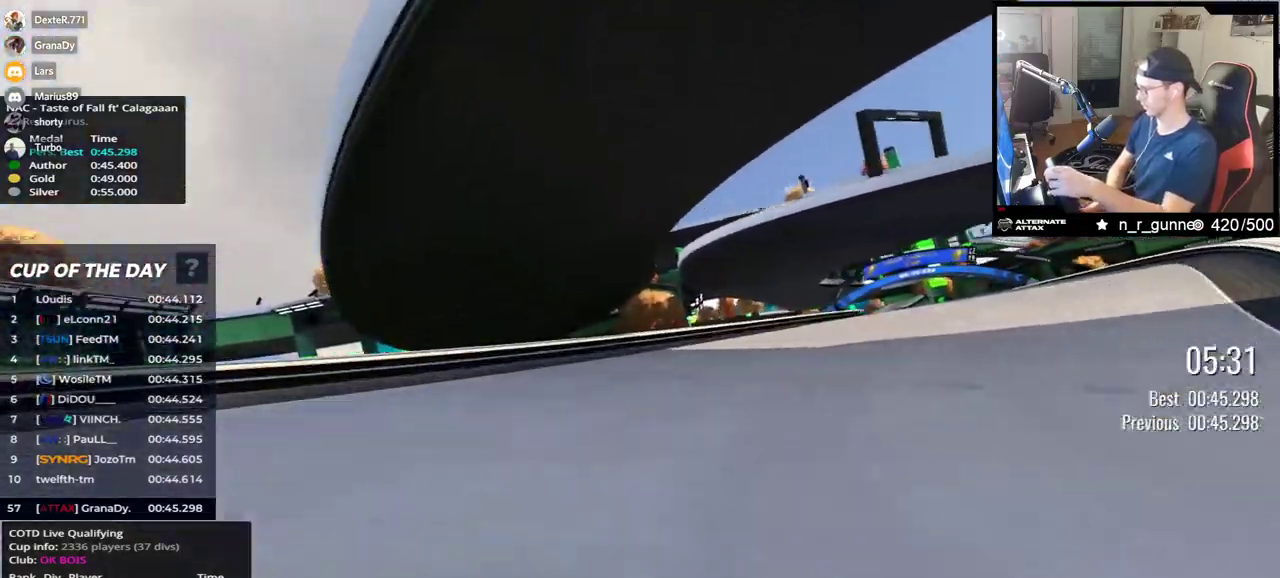
{"keys": ["right", "up"], "events": []}
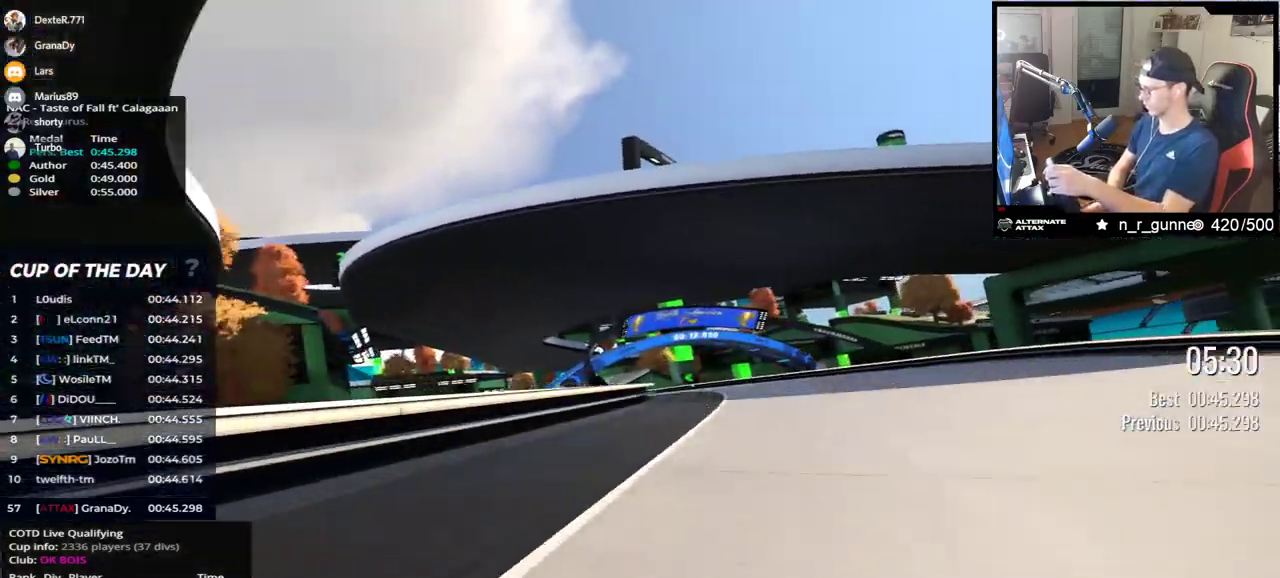
{"keys": ["left", "up"], "events": [[100, "right", "up"], [167, "left", "down"]]}
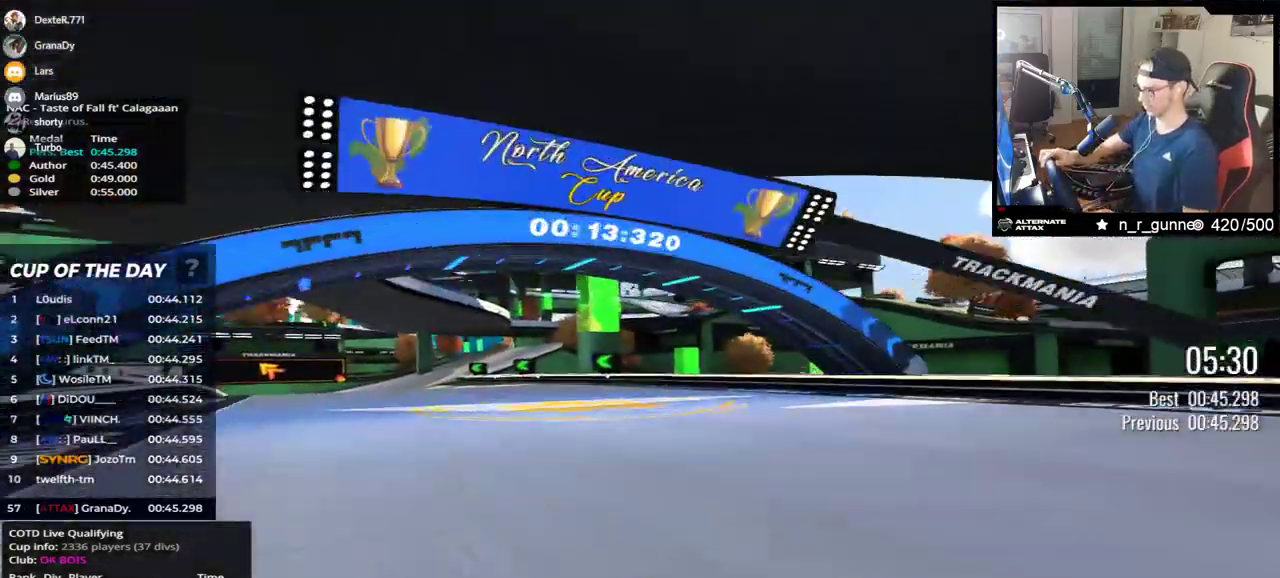
{"keys": ["left", "up"], "events": []}
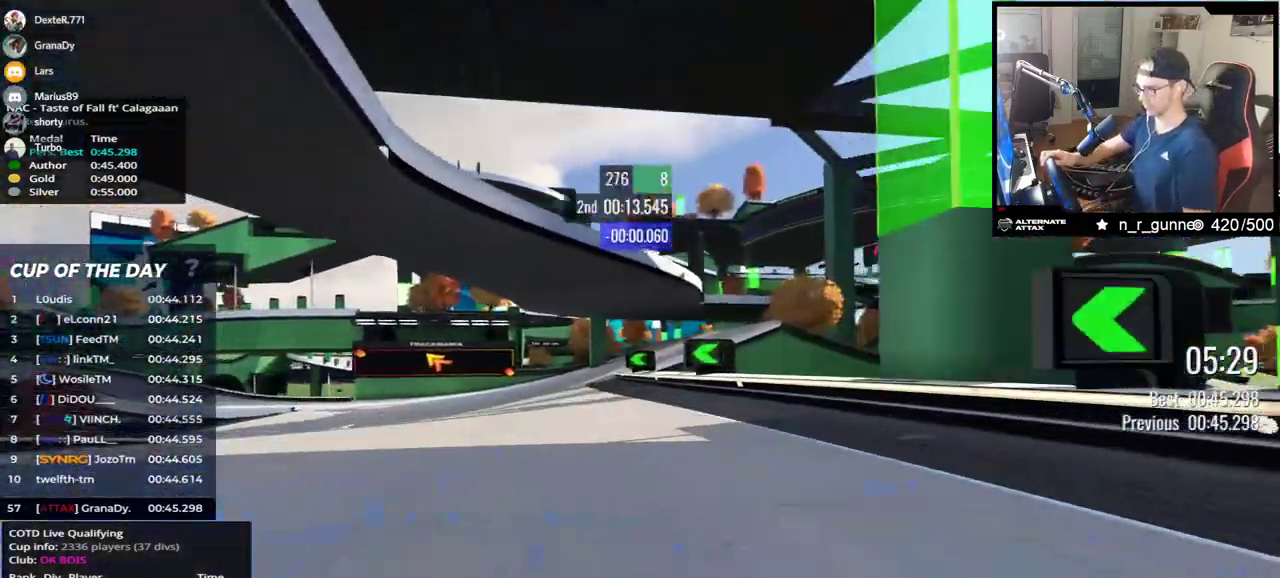
{"keys": ["left", "up"], "events": []}
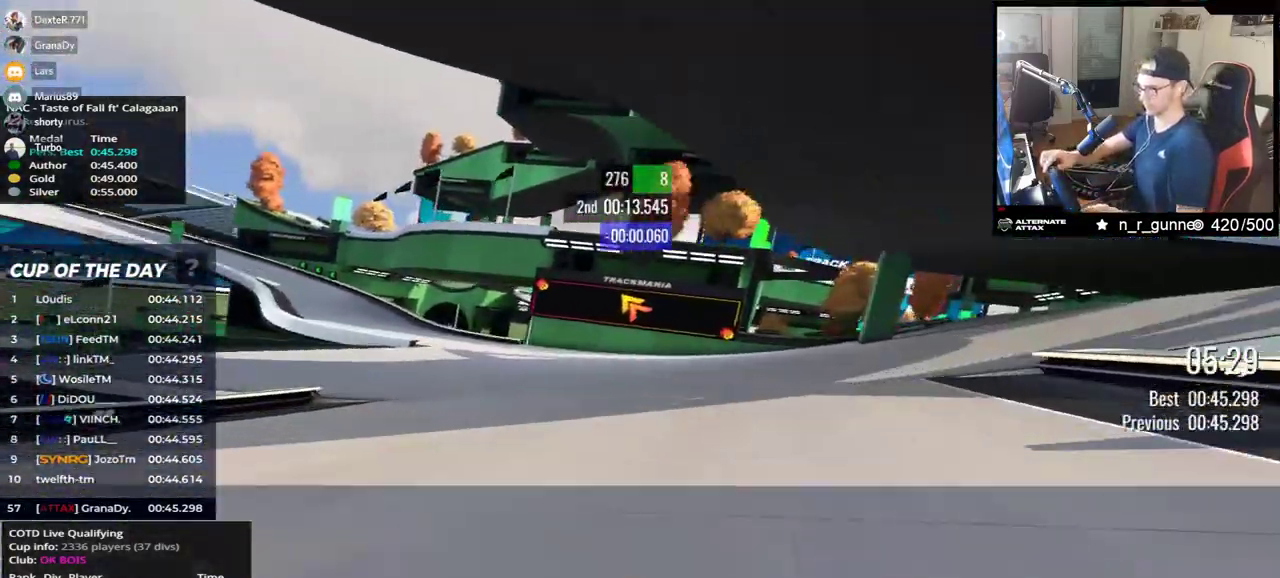
{"keys": ["left", "up"], "events": []}